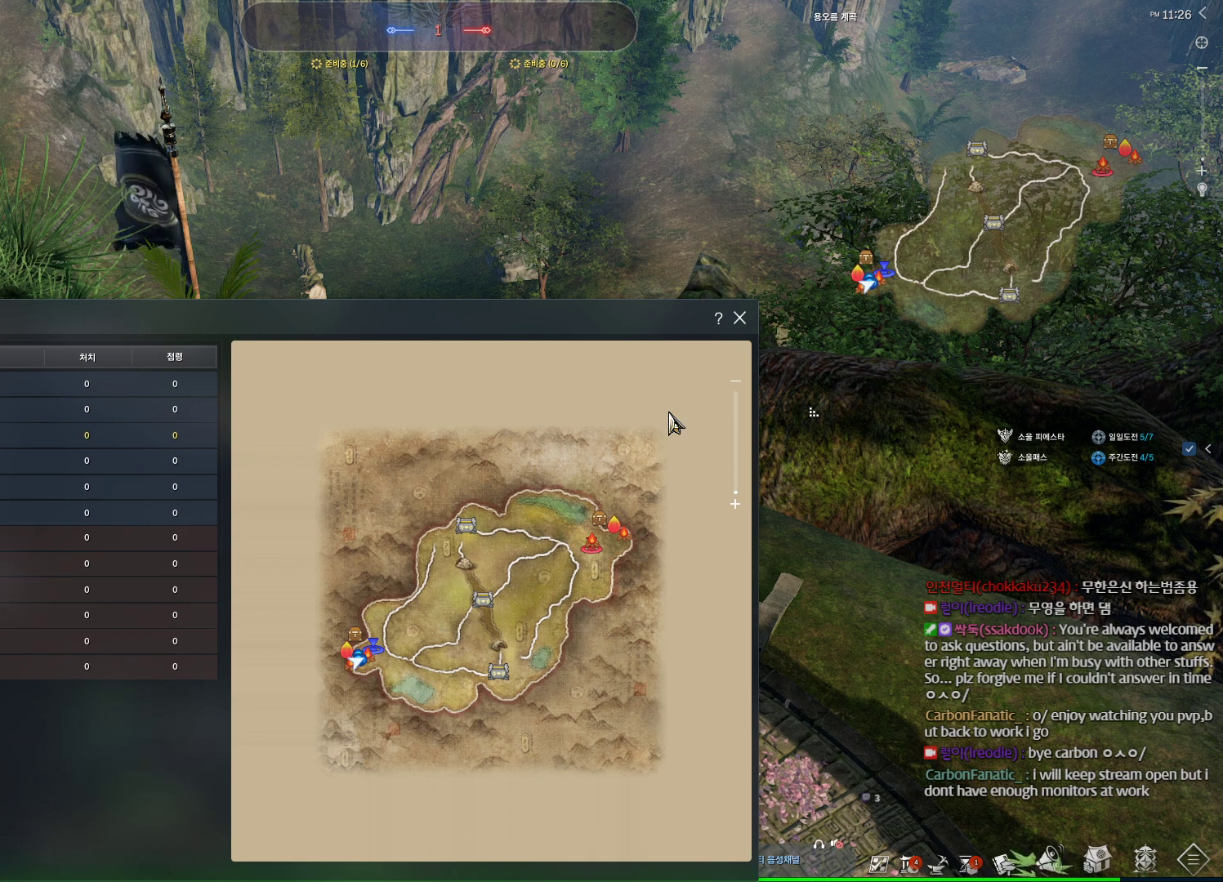
Gameplay with keyboard and mouse; each line is a JSON object with the keys and mouse buttons held at the frame after it. "events" lists presses ("down") and releases ("up") of "1", "2", "3", "4", "5", "a", "alt", "c", "ctrl", "d", "e", "f", "m", "q", "r", "s", "shift", "space", "t", "tab", "tilde", "v", "w", "x", "z", "mouse_left", "mouse_wheel" and "mouse_right" between this image and that frame as [ms after this image, input, new state], when the widget could be followed in between. "mouse_left", "mouse_wheel", "mouse_right" = the "left", "wheel", "right" buttons of the "mouse" list. No other keys are recorded. "wheel" means that the mouse wheel is clicked or scrolled. Not read: mouse_move other_keys.
{"keys": ["w"], "mouse": [], "events": [[433, "w", "down"]]}
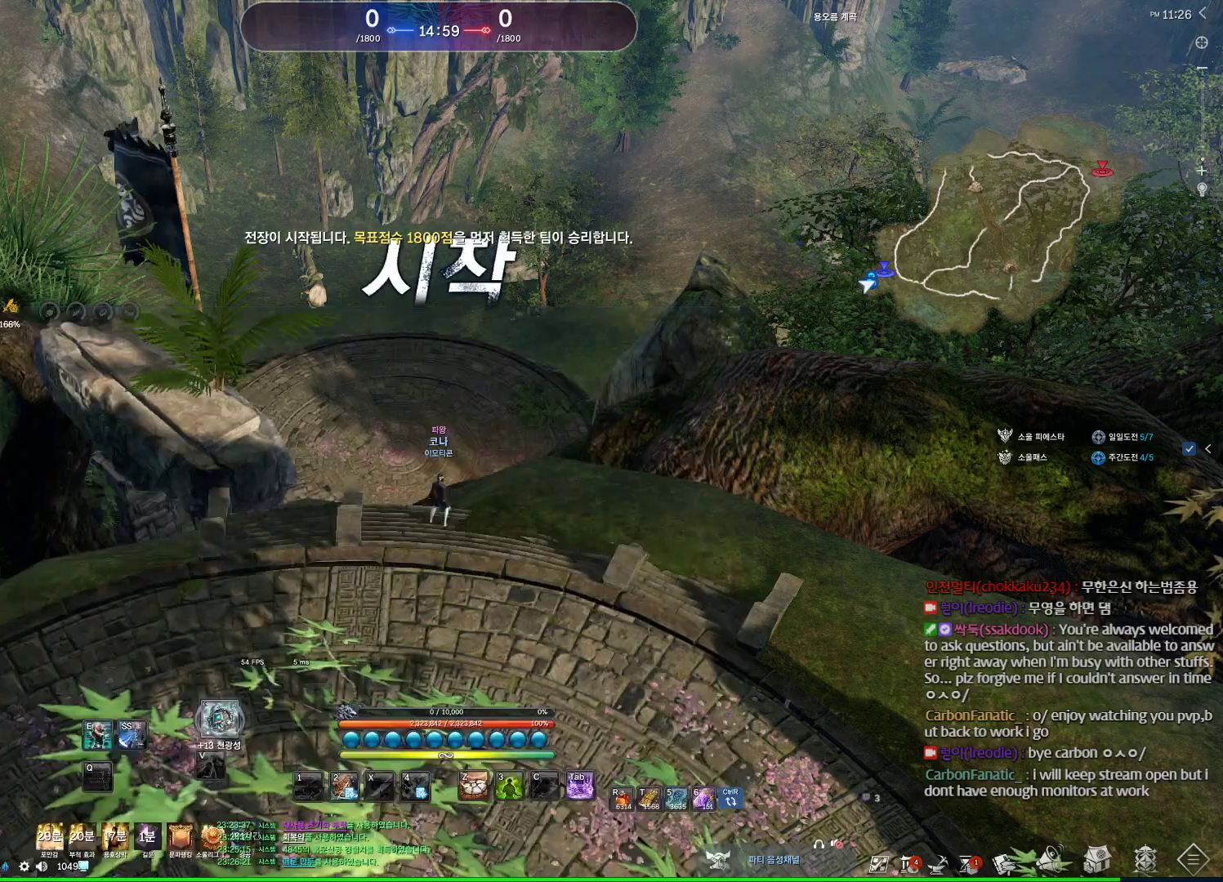
{"keys": ["d", "w"], "mouse": [], "events": [[367, "d", "down"]]}
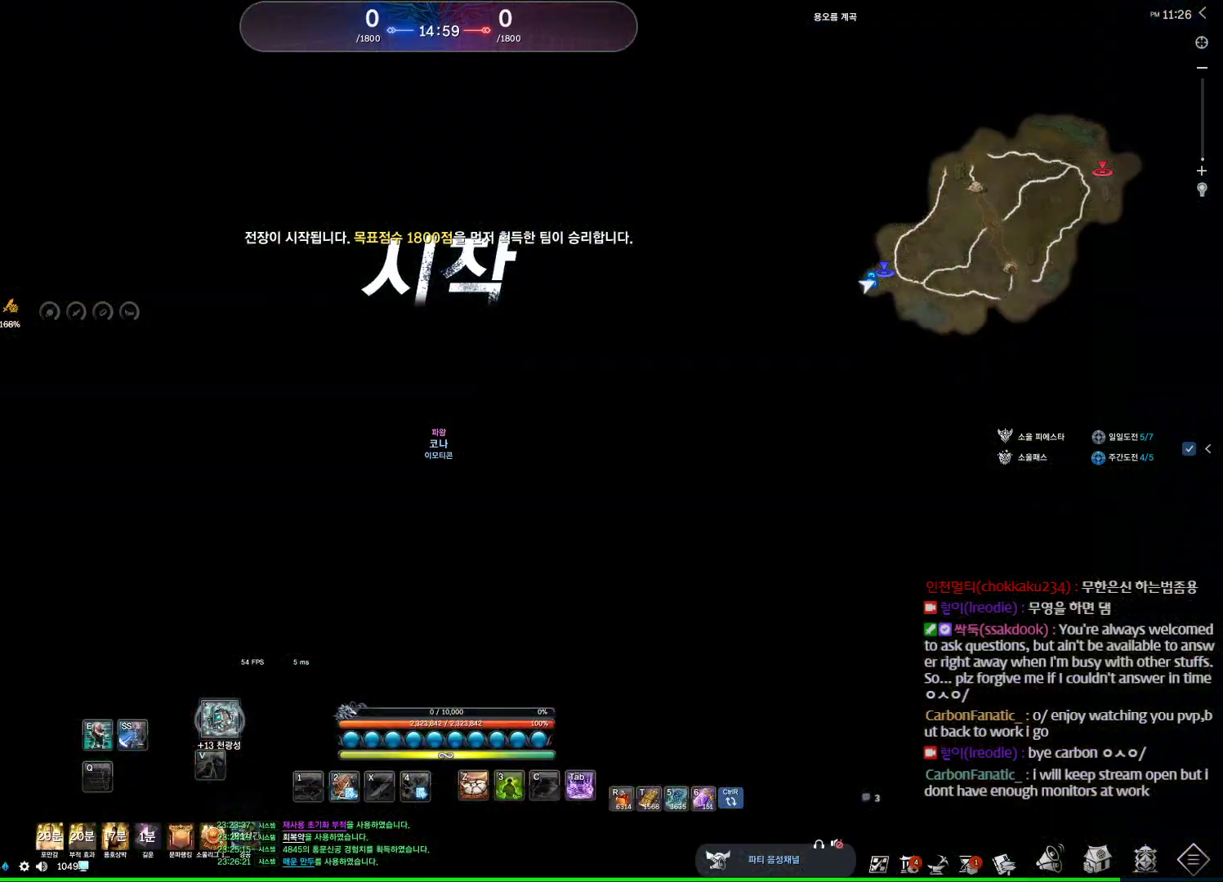
{"keys": ["w"], "mouse": [], "events": [[233, "shift", "down"], [400, "d", "up"], [400, "shift", "up"]]}
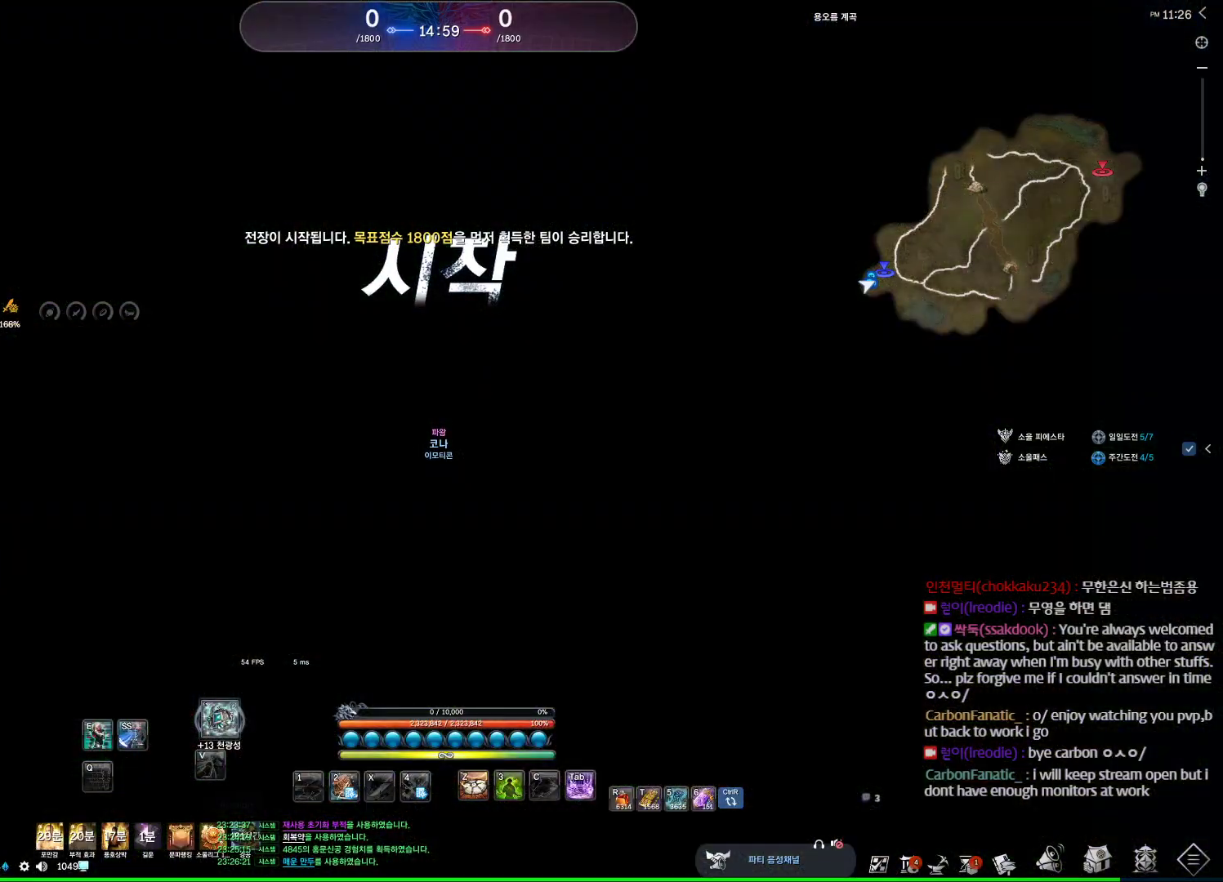
{"keys": ["w"], "mouse": [], "events": [[167, "d", "down"], [267, "d", "up"], [400, "d", "down"], [500, "d", "up"]]}
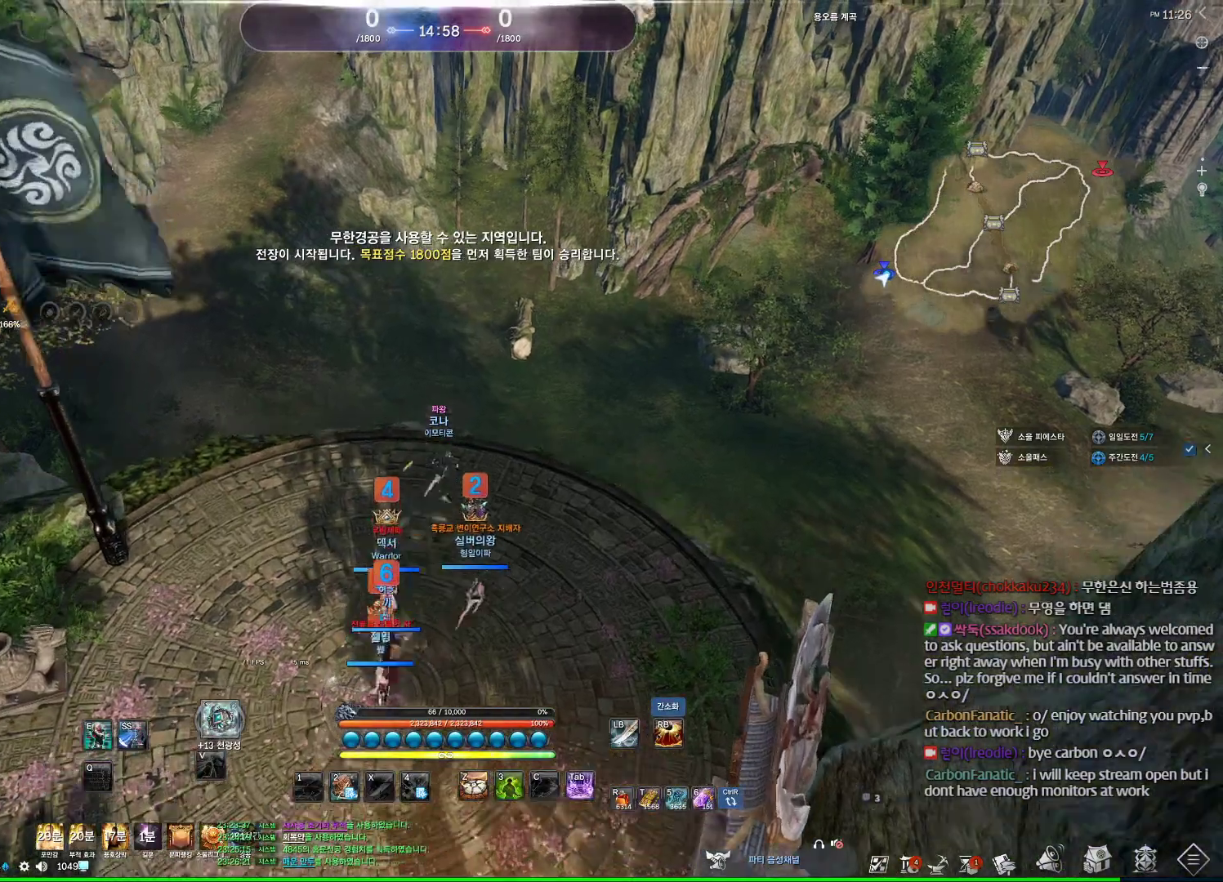
{"keys": ["d", "w"], "mouse": [], "events": [[100, "space", "down"], [233, "d", "down"], [233, "space", "up"]]}
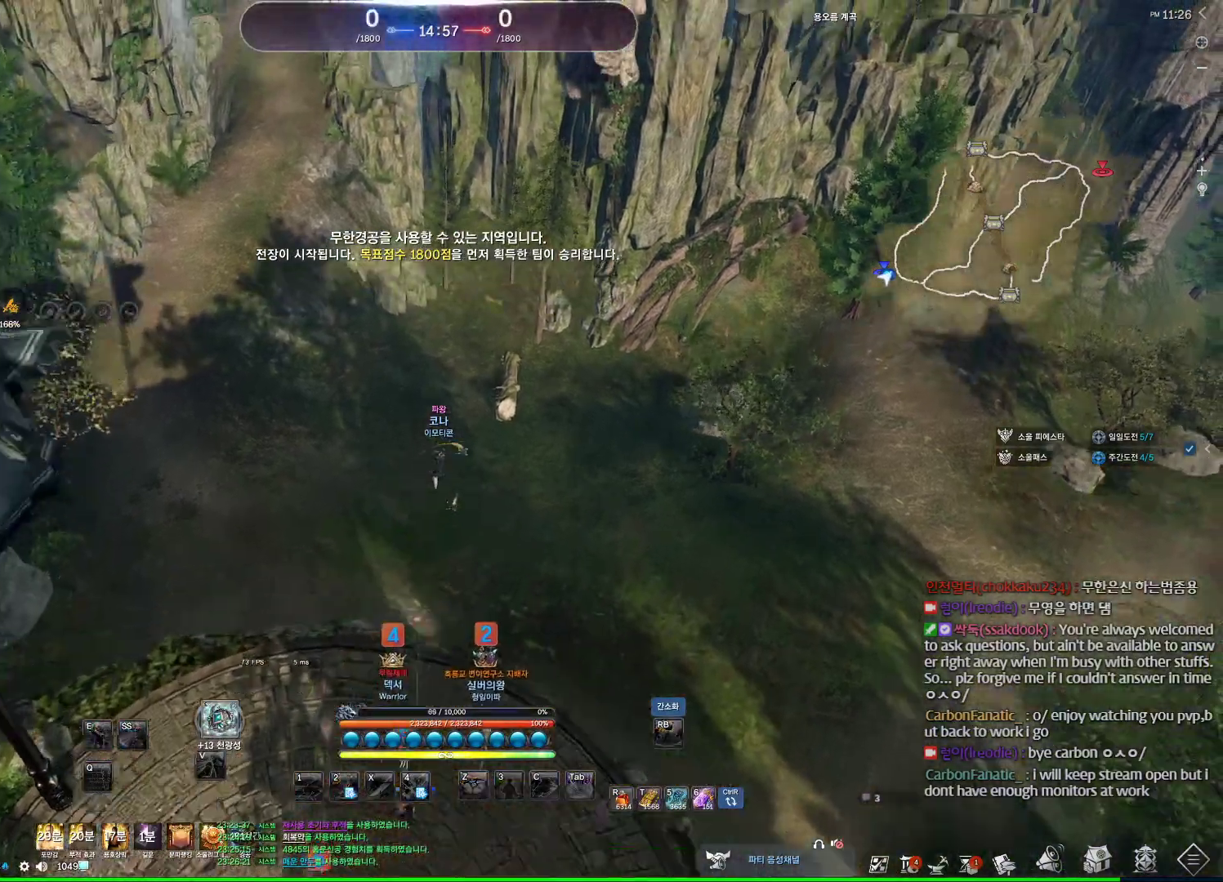
{"keys": ["a", "w"], "mouse": [], "events": [[200, "d", "up"], [300, "a", "down"]]}
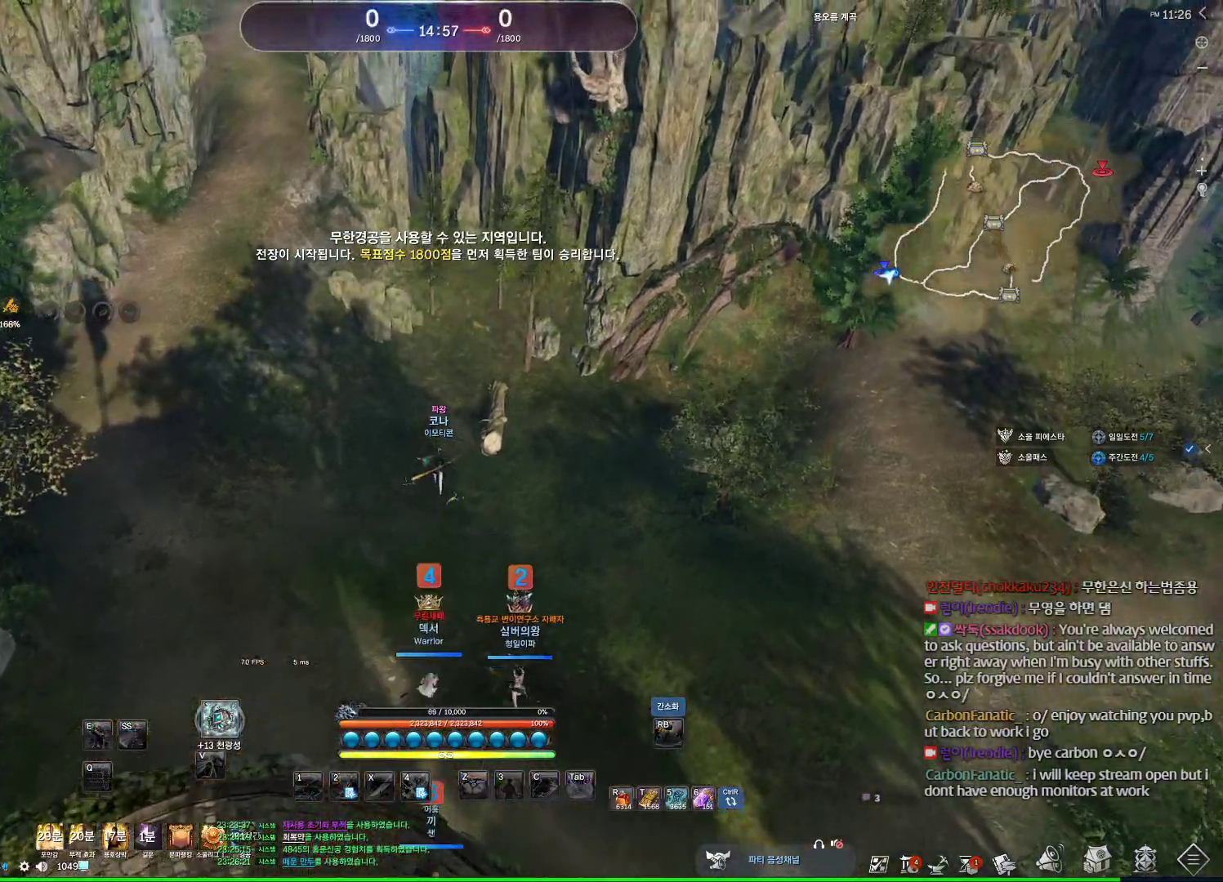
{"keys": ["alt", "w"], "mouse": [], "events": [[267, "a", "up"], [267, "alt", "down"]]}
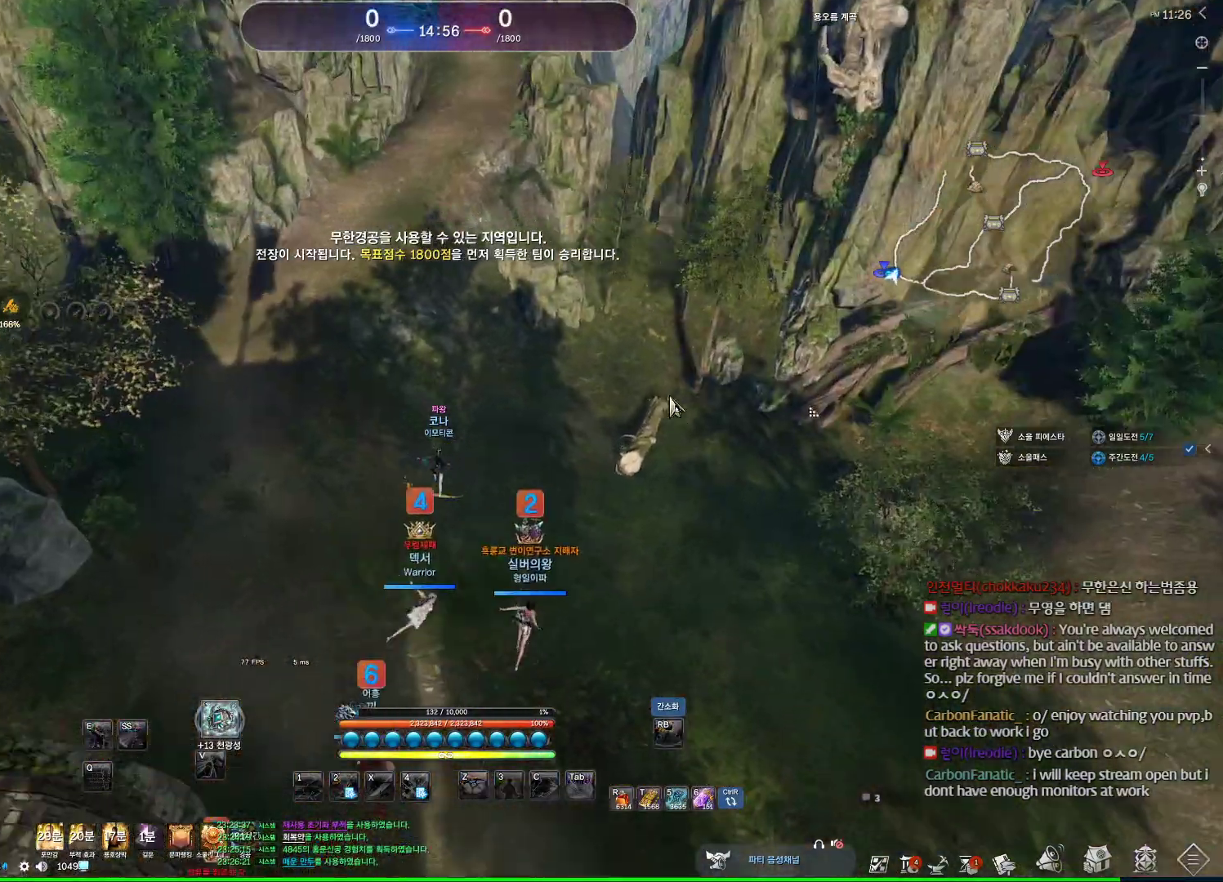
{"keys": ["alt", "w"], "mouse": [], "events": [[167, "mouse_left", "down"], [233, "mouse_right", "down"], [333, "mouse_left", "up"], [333, "mouse_right", "up"], [367, "mouse_left", "down"], [367, "mouse_right", "down"], [500, "mouse_left", "up"], [500, "mouse_right", "up"]]}
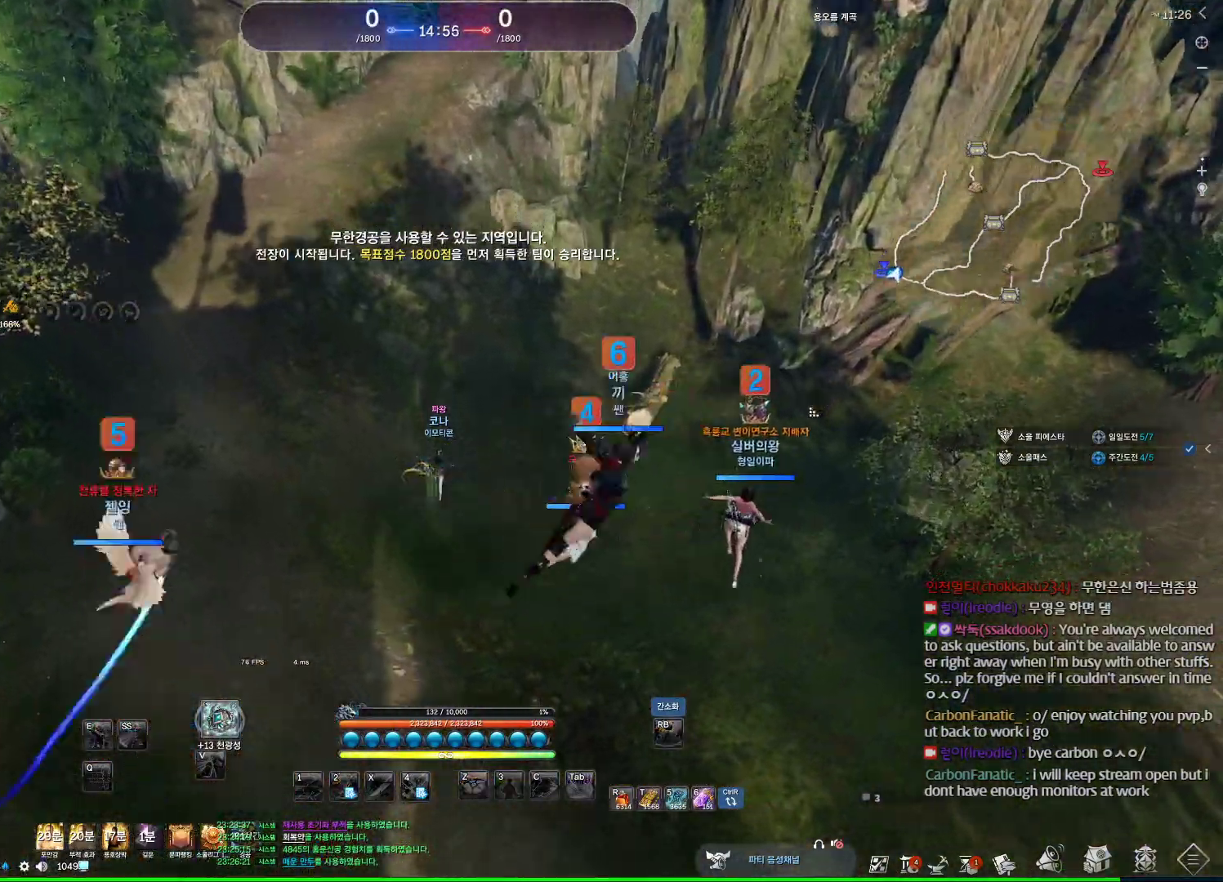
{"keys": ["w"], "mouse": [], "events": [[233, "alt", "up"]]}
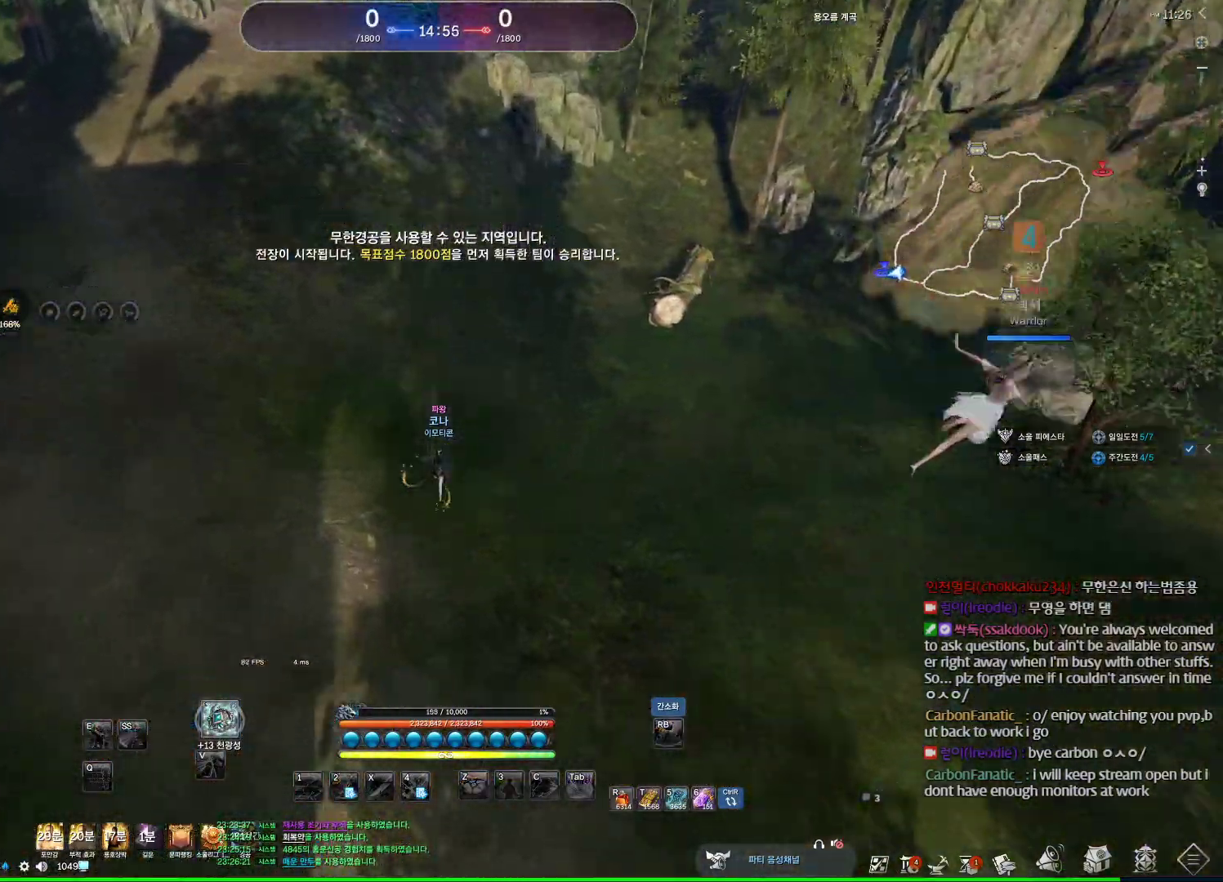
{"keys": ["w"], "mouse": [], "events": [[300, "space", "down"], [500, "space", "up"]]}
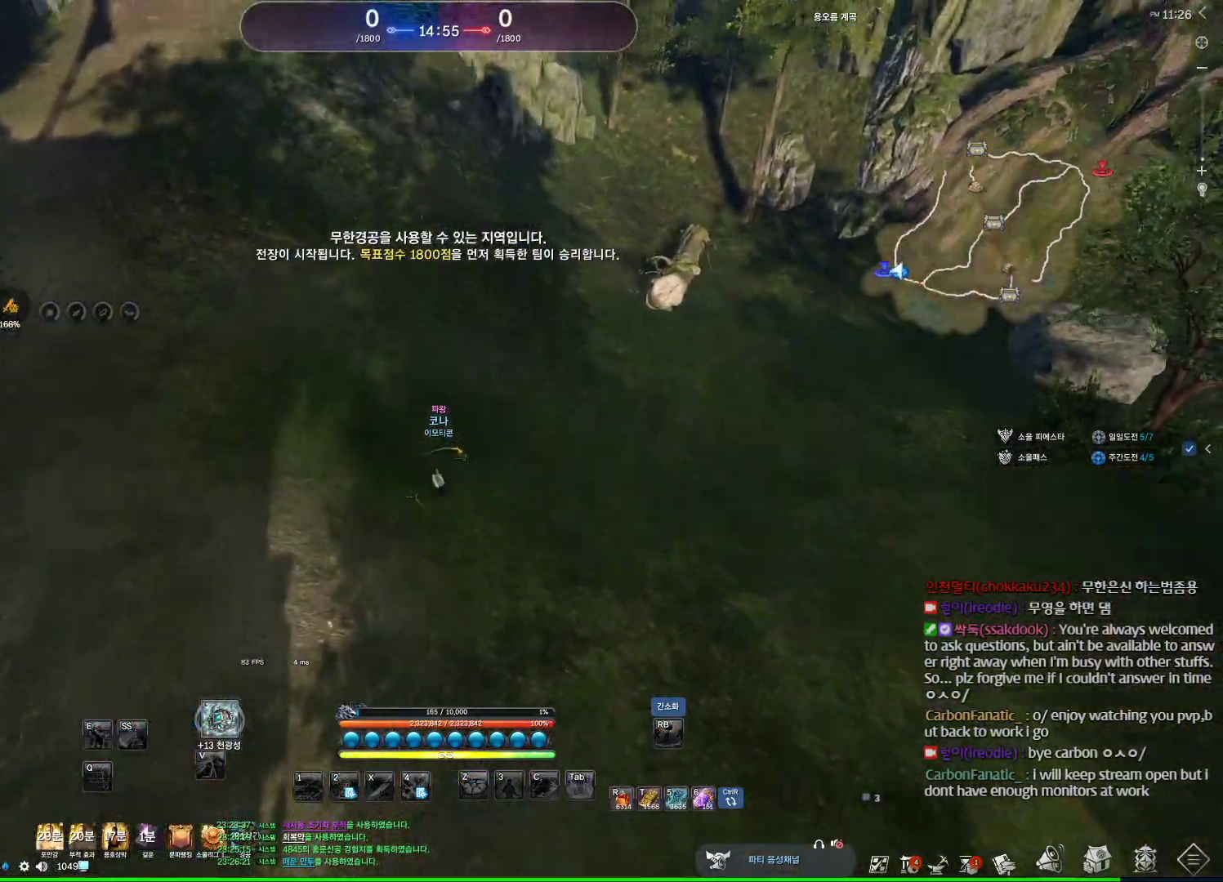
{"keys": ["w"], "mouse": [], "events": [[133, "m", "down"], [233, "d", "down"], [233, "m", "up"], [400, "d", "up"]]}
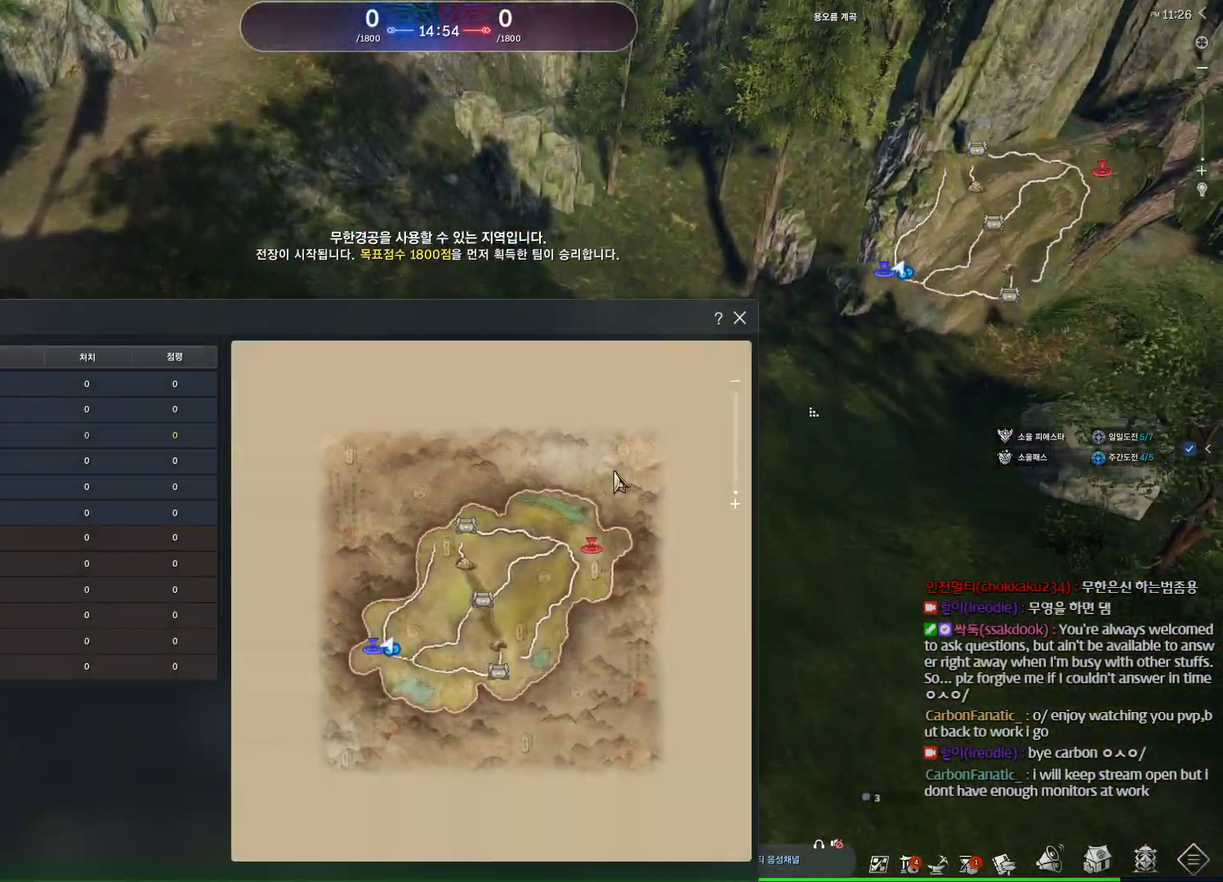
{"keys": ["w"], "mouse": [], "events": [[233, "mouse_left", "down"], [233, "mouse_right", "down"], [333, "mouse_left", "up"], [333, "mouse_right", "up"], [400, "mouse_left", "down"], [400, "mouse_right", "down"], [467, "mouse_left", "up"], [467, "mouse_right", "up"]]}
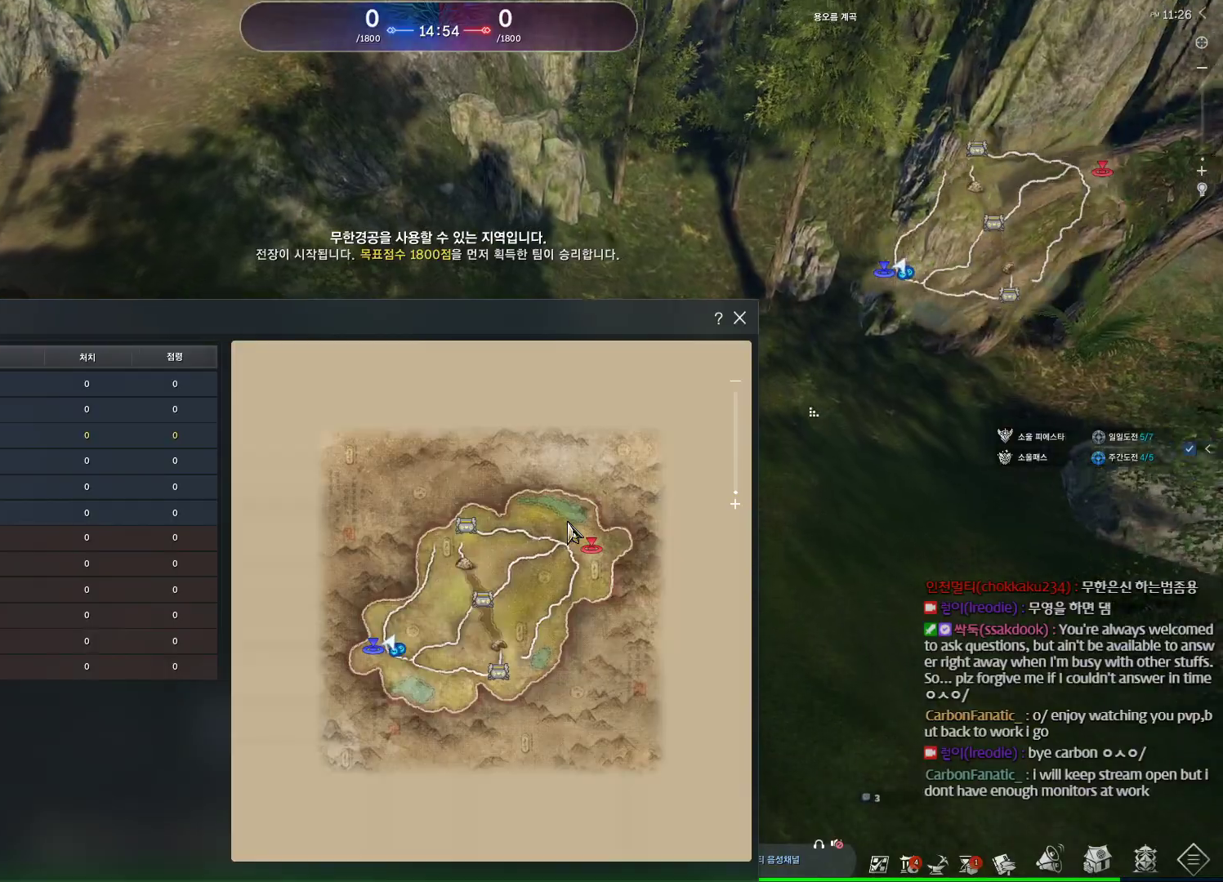
{"keys": ["w"], "mouse": [], "events": [[367, "m", "down"], [500, "m", "up"]]}
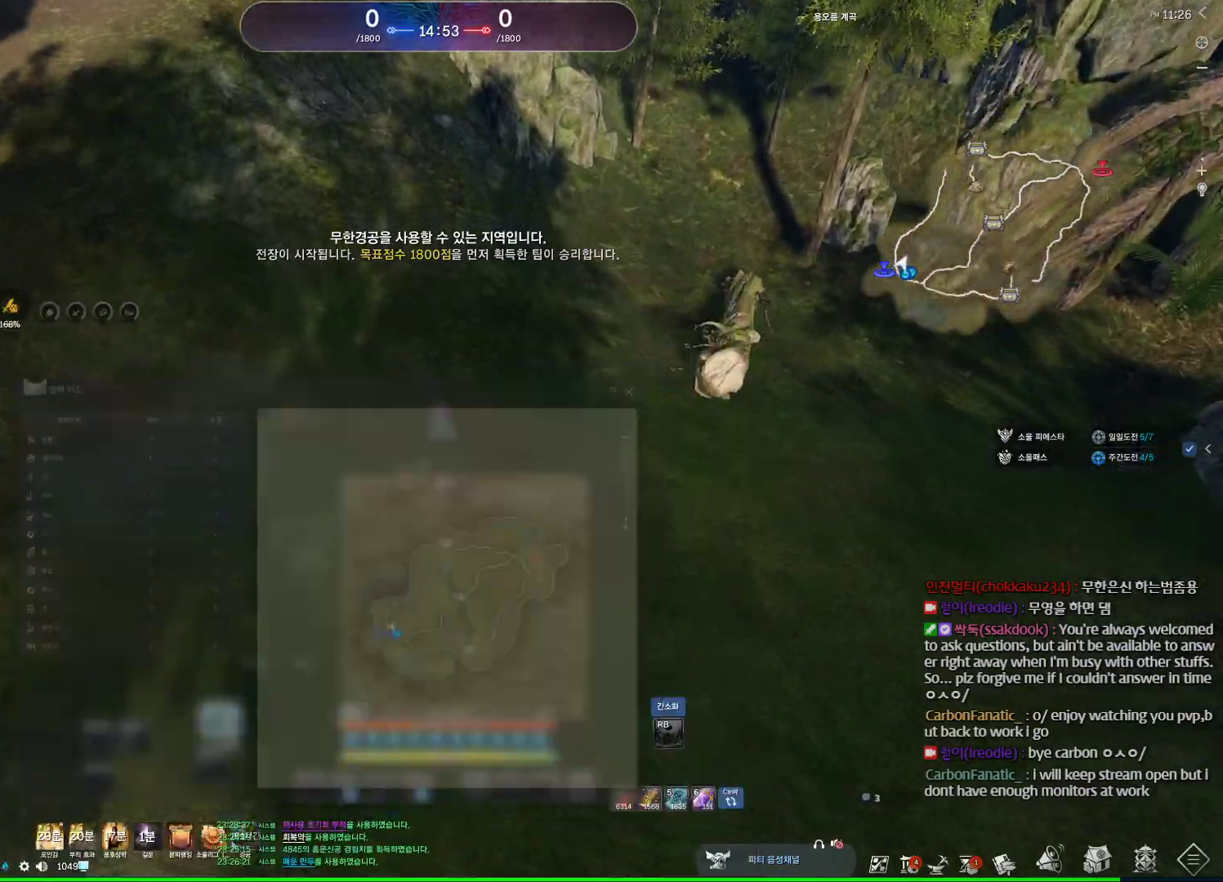
{"keys": ["a", "w"], "mouse": [], "events": [[167, "space", "down"], [367, "space", "up"], [467, "a", "down"]]}
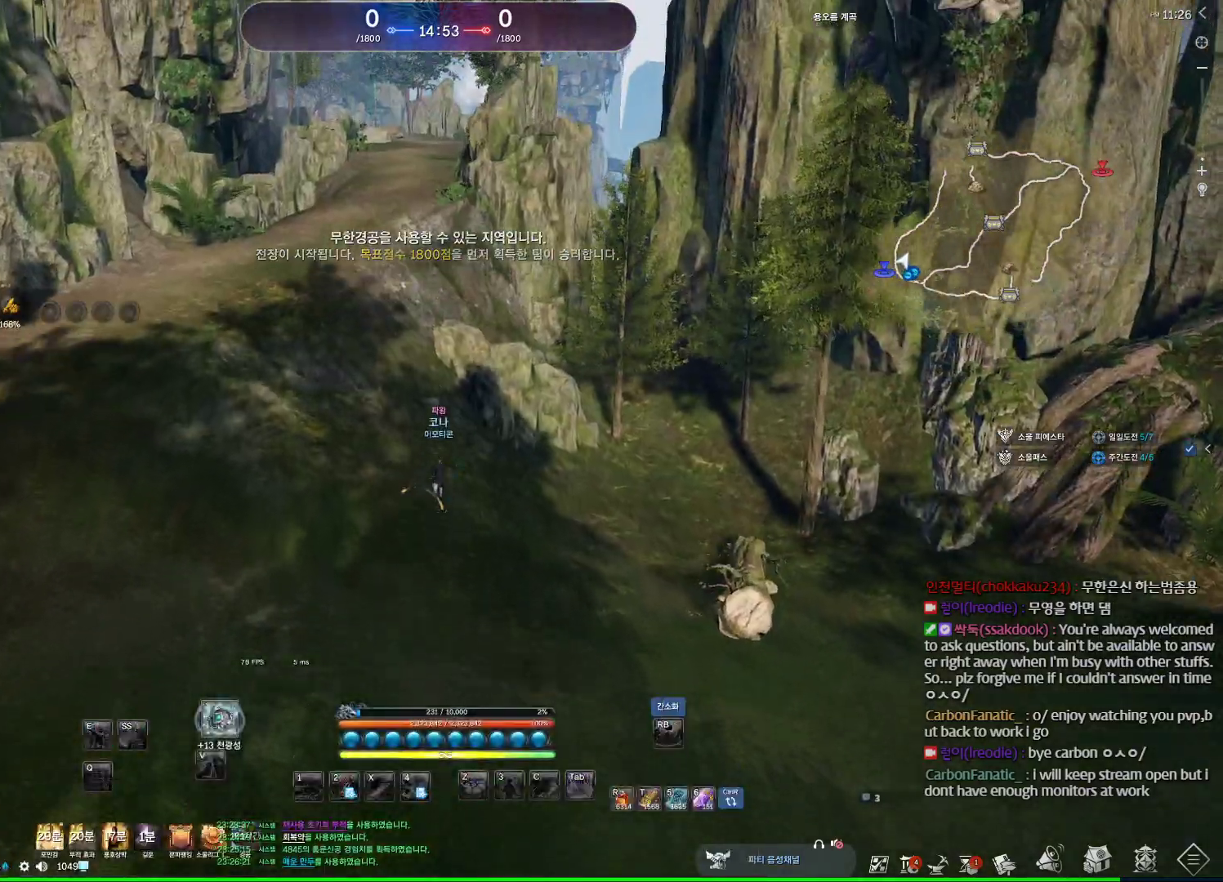
{"keys": ["a", "alt", "w"], "mouse": [], "events": [[133, "alt", "down"]]}
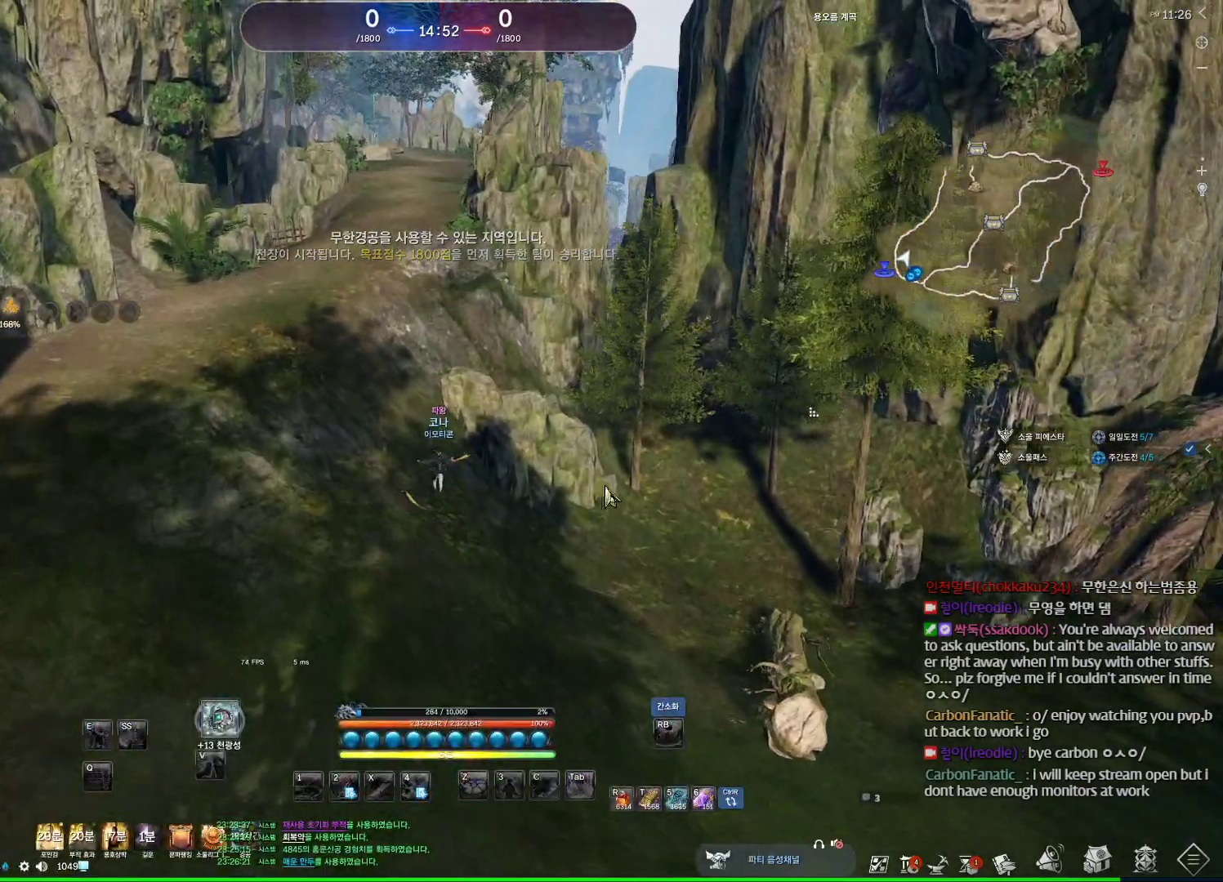
{"keys": ["alt", "w"], "mouse": [], "events": [[367, "a", "up"], [400, "mouse_left", "down"], [400, "mouse_right", "down"], [500, "mouse_left", "up"], [500, "mouse_right", "up"]]}
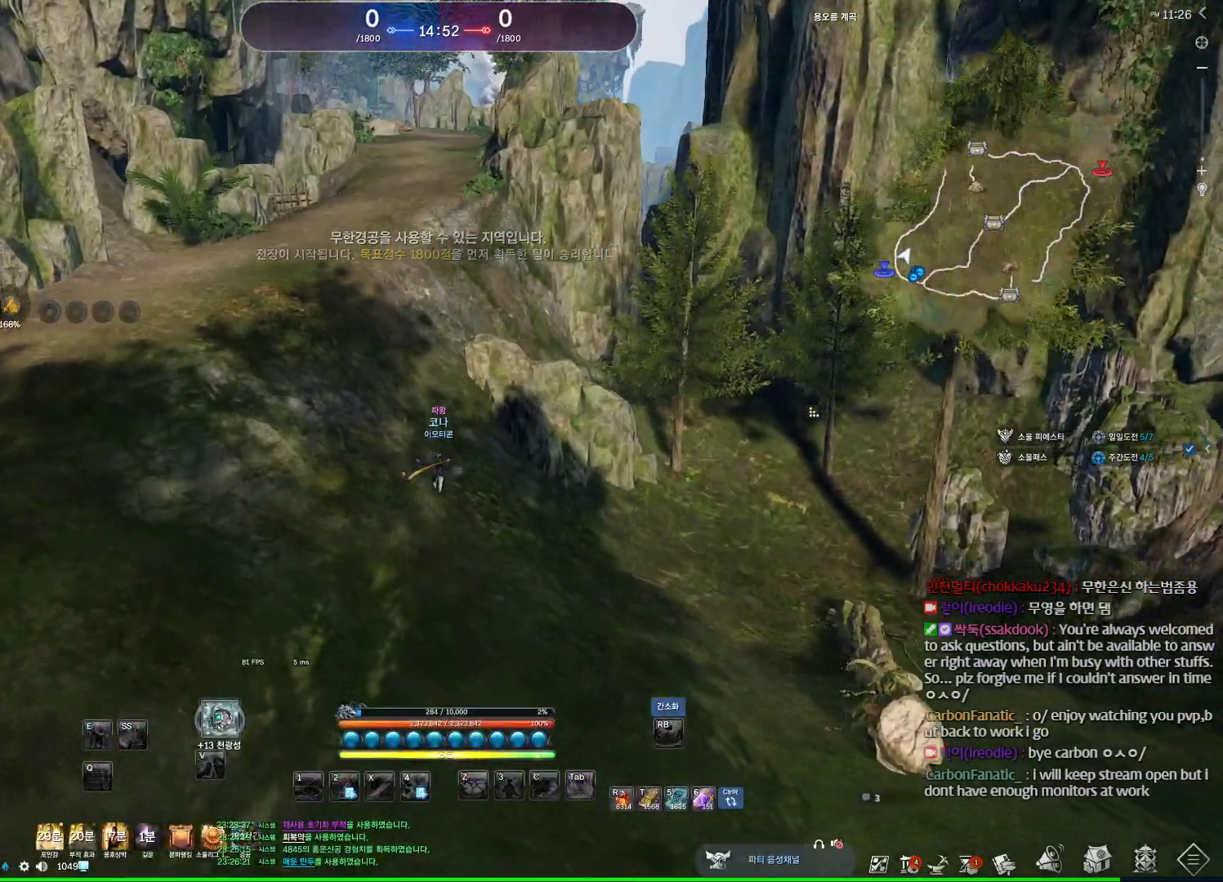
{"keys": ["space", "w"], "mouse": [], "events": [[100, "a", "down"], [167, "alt", "up"], [333, "a", "up"], [433, "space", "down"]]}
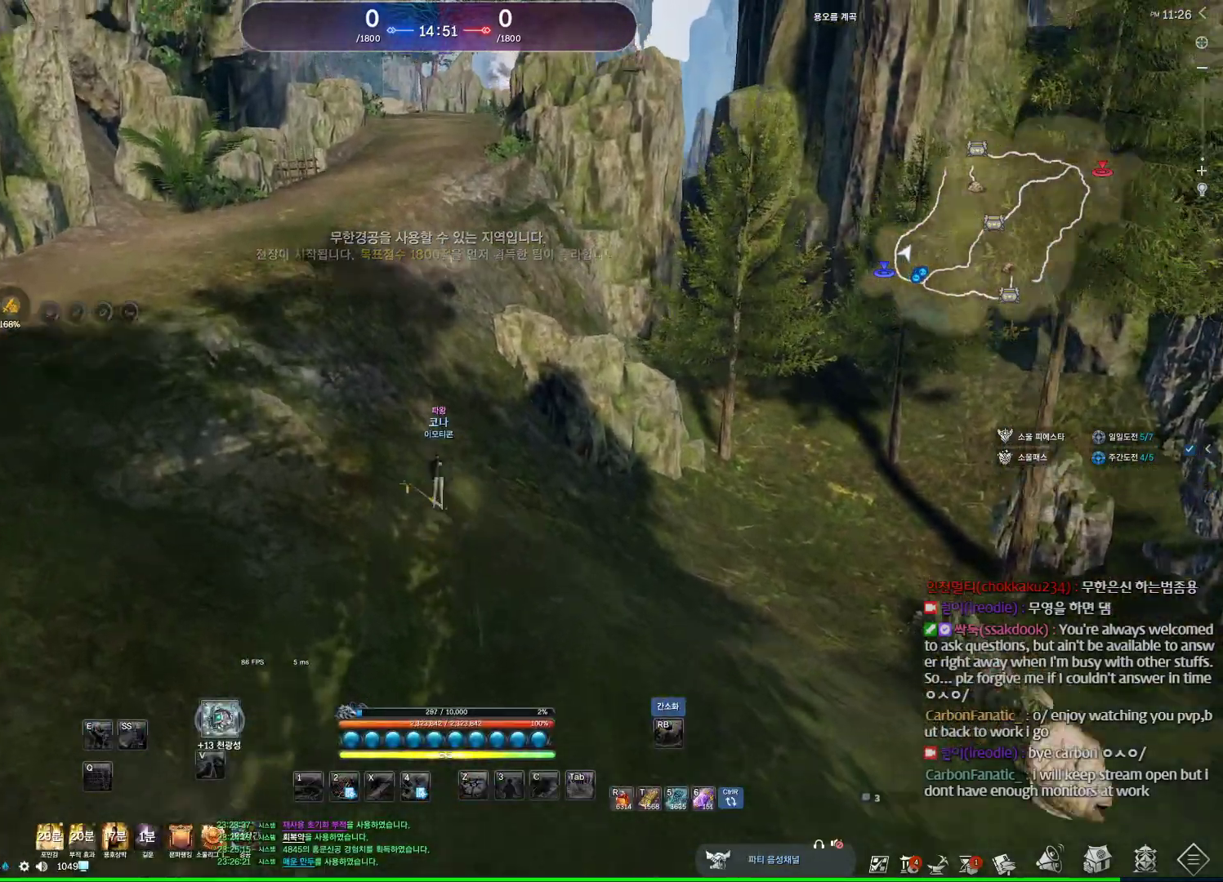
{"keys": ["alt", "w"], "mouse": [], "events": [[67, "a", "down"], [100, "space", "up"], [400, "alt", "down"], [433, "a", "up"]]}
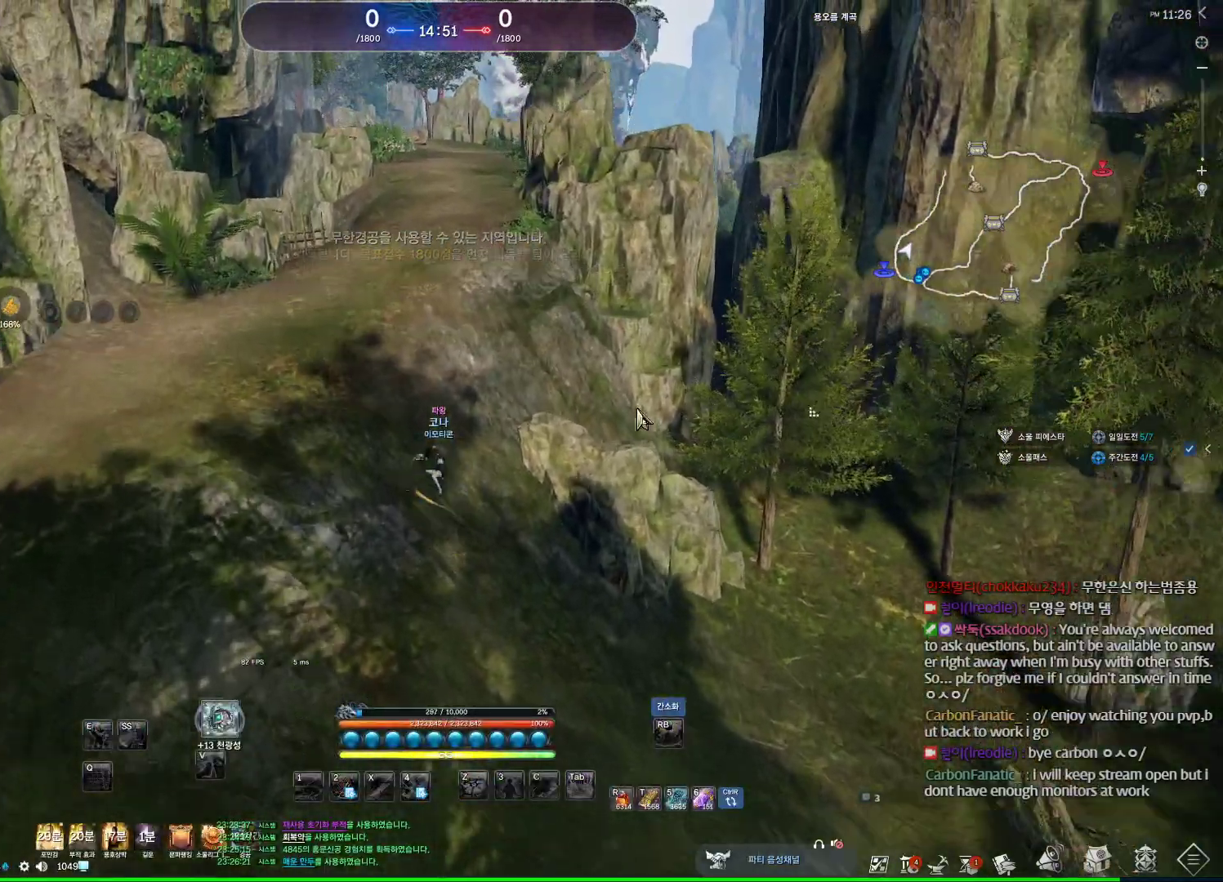
{"keys": ["alt", "w"], "mouse": [], "events": [[400, "mouse_left", "down"], [400, "mouse_right", "down"], [500, "mouse_left", "up"], [500, "mouse_right", "up"]]}
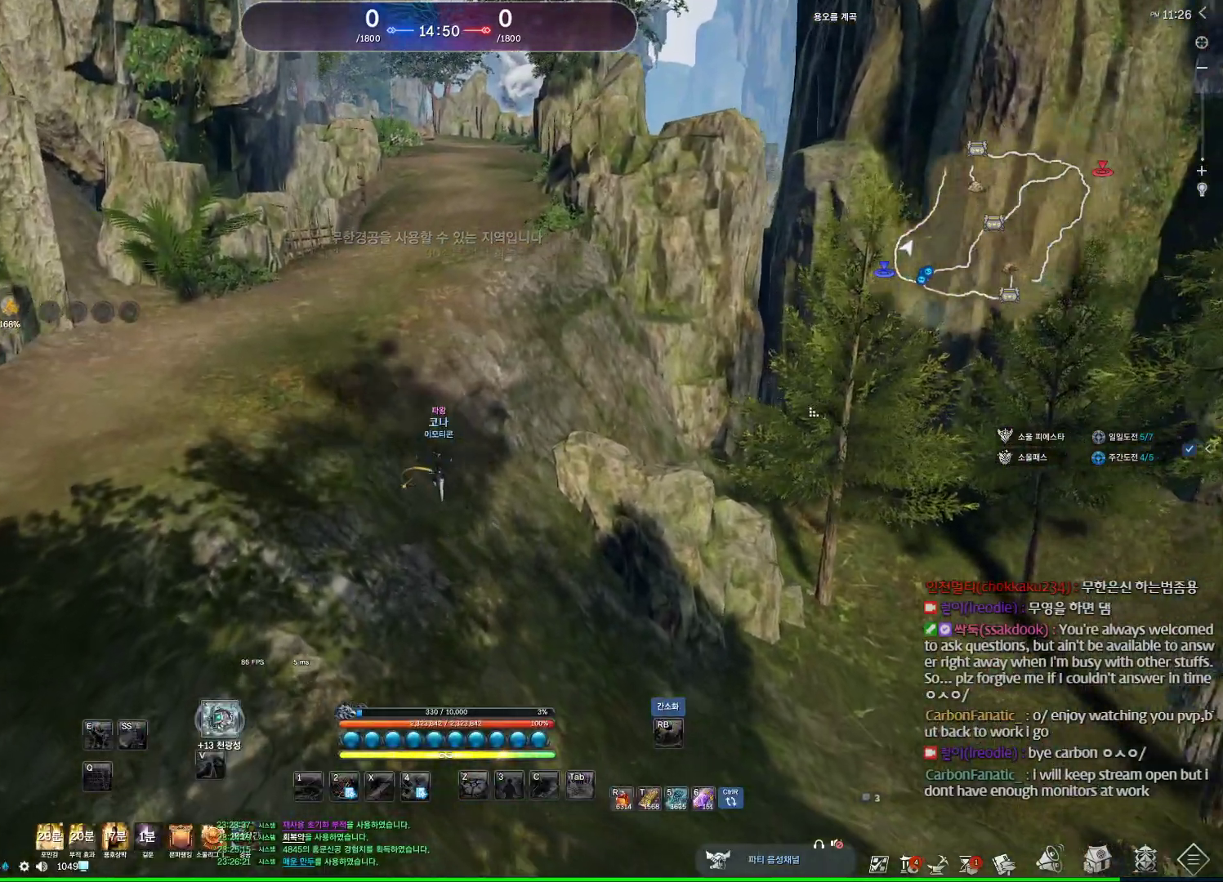
{"keys": ["space", "w"], "mouse": [], "events": [[200, "alt", "up"], [367, "space", "down"]]}
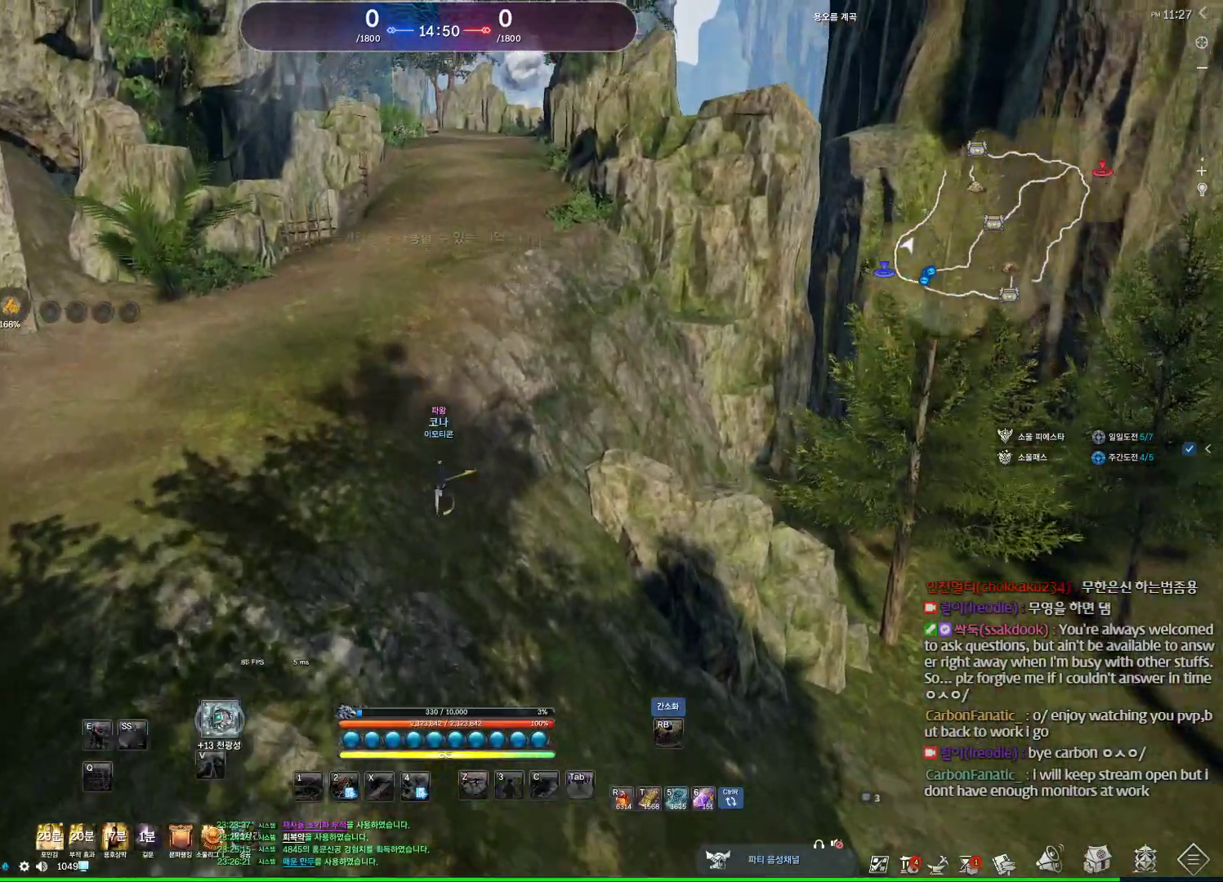
{"keys": ["alt", "w"], "mouse": [], "events": [[67, "space", "up"], [400, "alt", "down"]]}
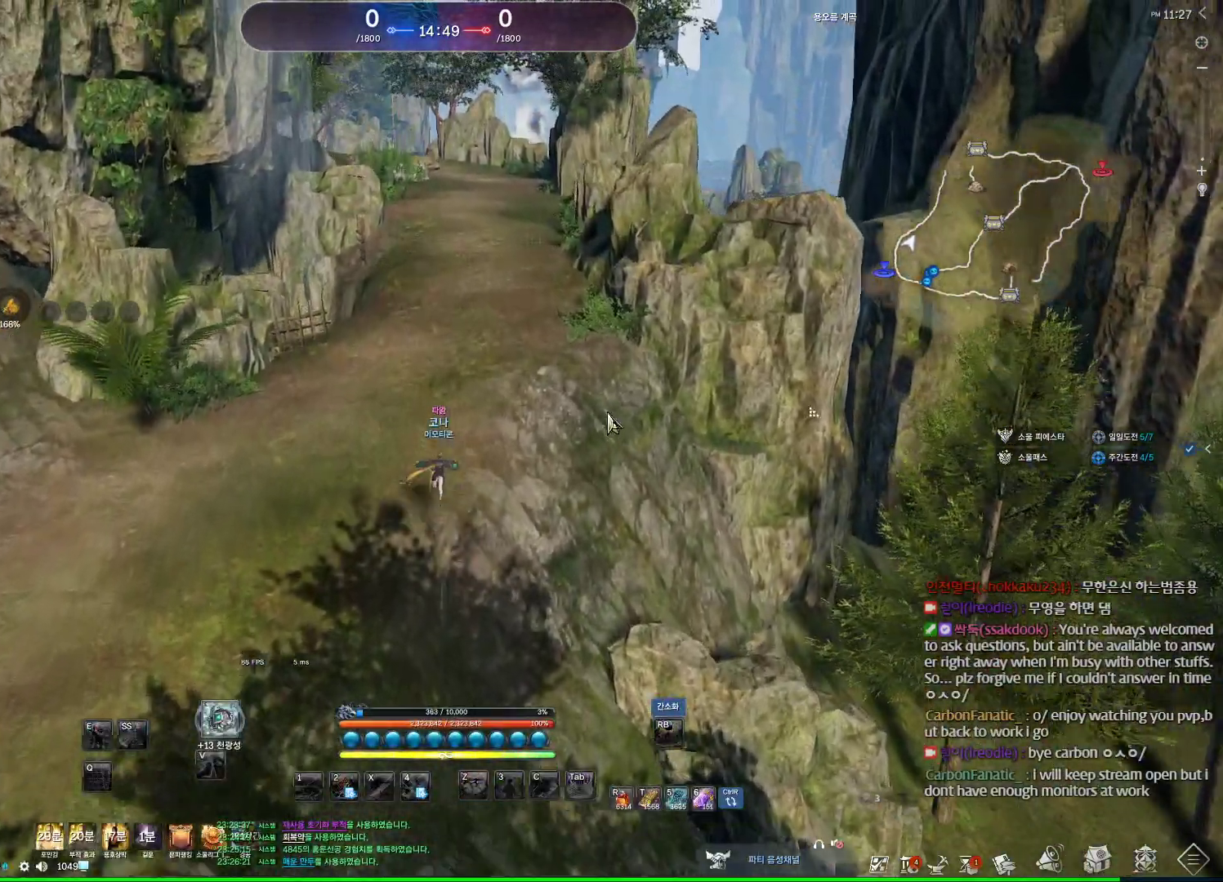
{"keys": ["alt", "d", "w"], "mouse": [], "events": [[133, "mouse_left", "down"], [133, "mouse_right", "down"], [167, "d", "down"], [233, "mouse_left", "up"], [267, "mouse_right", "up"]]}
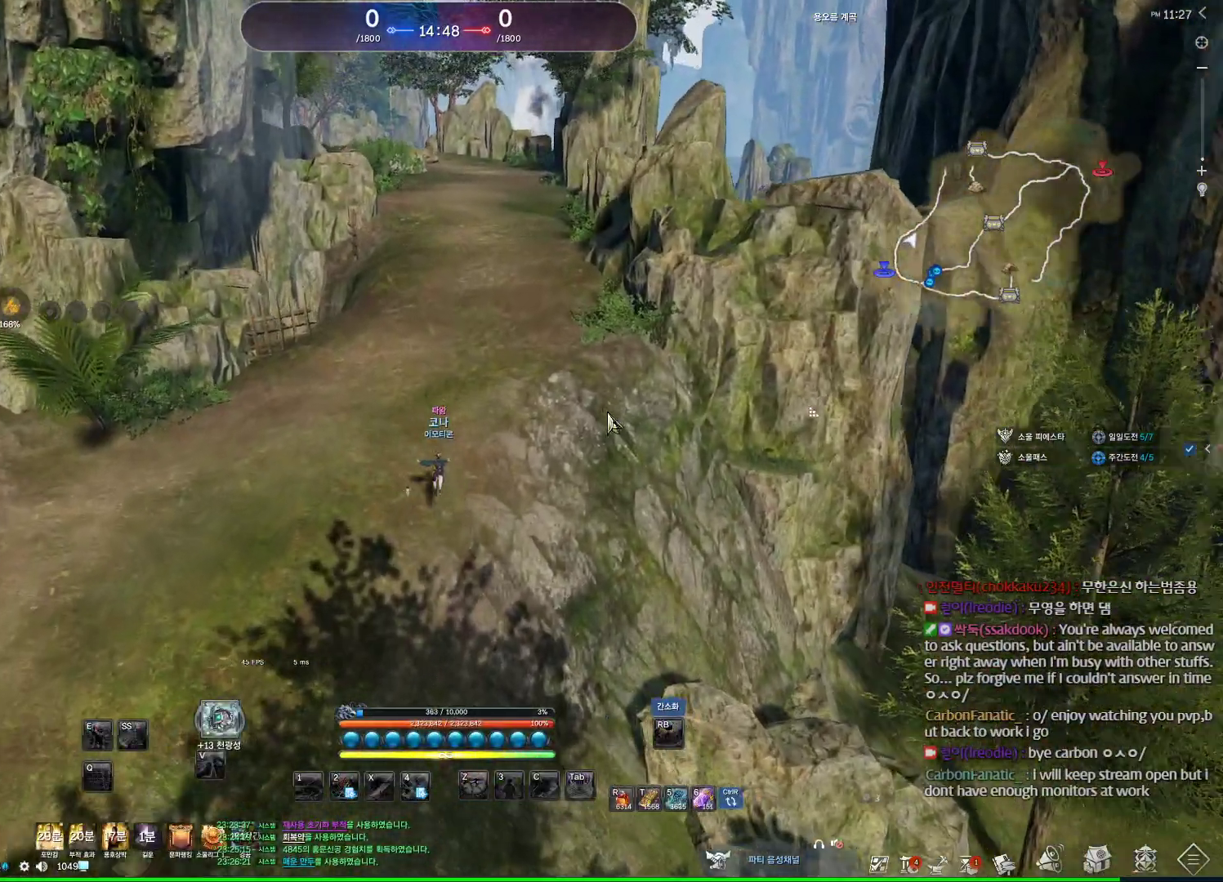
{"keys": ["d", "w"], "mouse": [], "events": [[33, "alt", "up"], [33, "d", "up"], [167, "space", "down"], [267, "d", "down"], [333, "m", "down"], [333, "space", "up"], [500, "m", "up"]]}
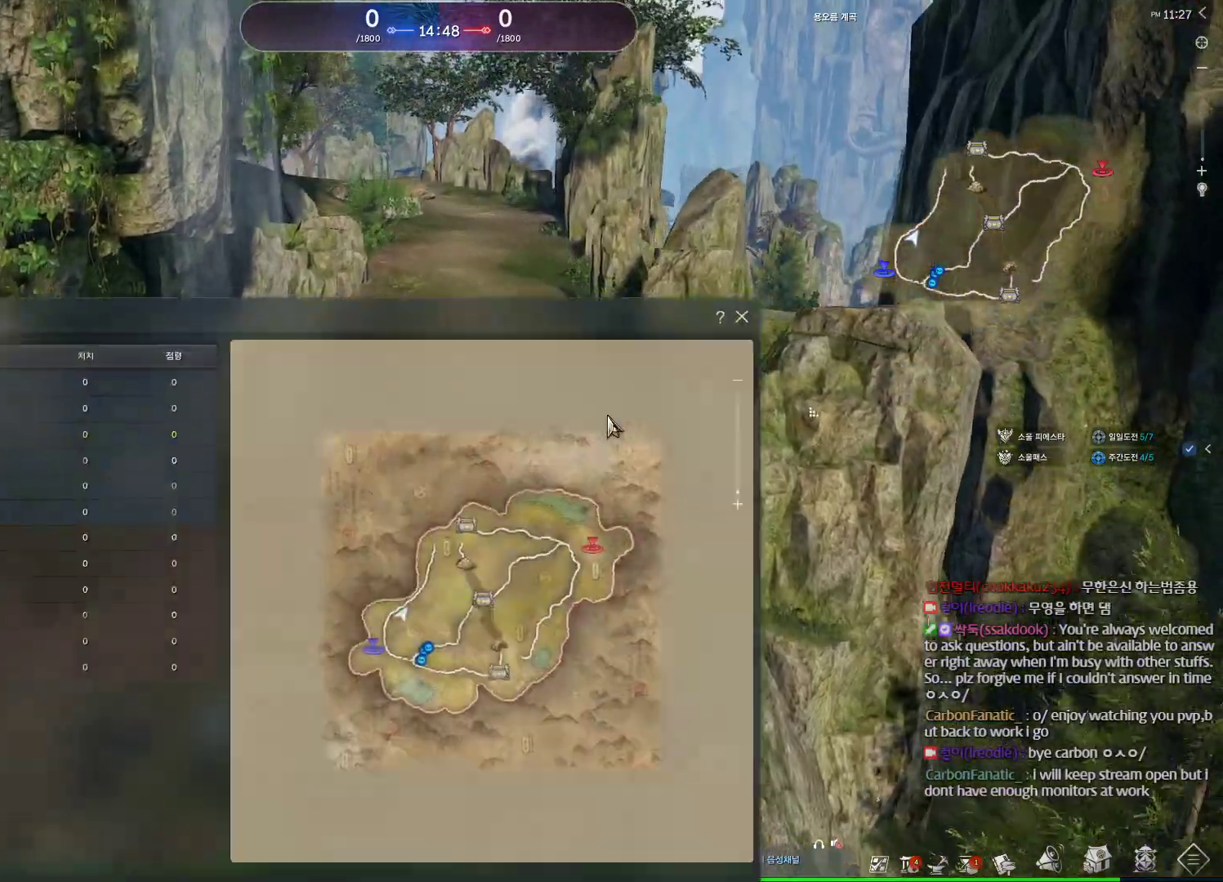
{"keys": ["w"], "mouse": [], "events": [[133, "mouse_left", "down"], [133, "mouse_right", "down"], [200, "d", "up"], [233, "mouse_left", "up"], [233, "mouse_right", "up"], [300, "mouse_right", "down"], [333, "mouse_left", "down"], [433, "mouse_left", "up"], [433, "mouse_right", "up"]]}
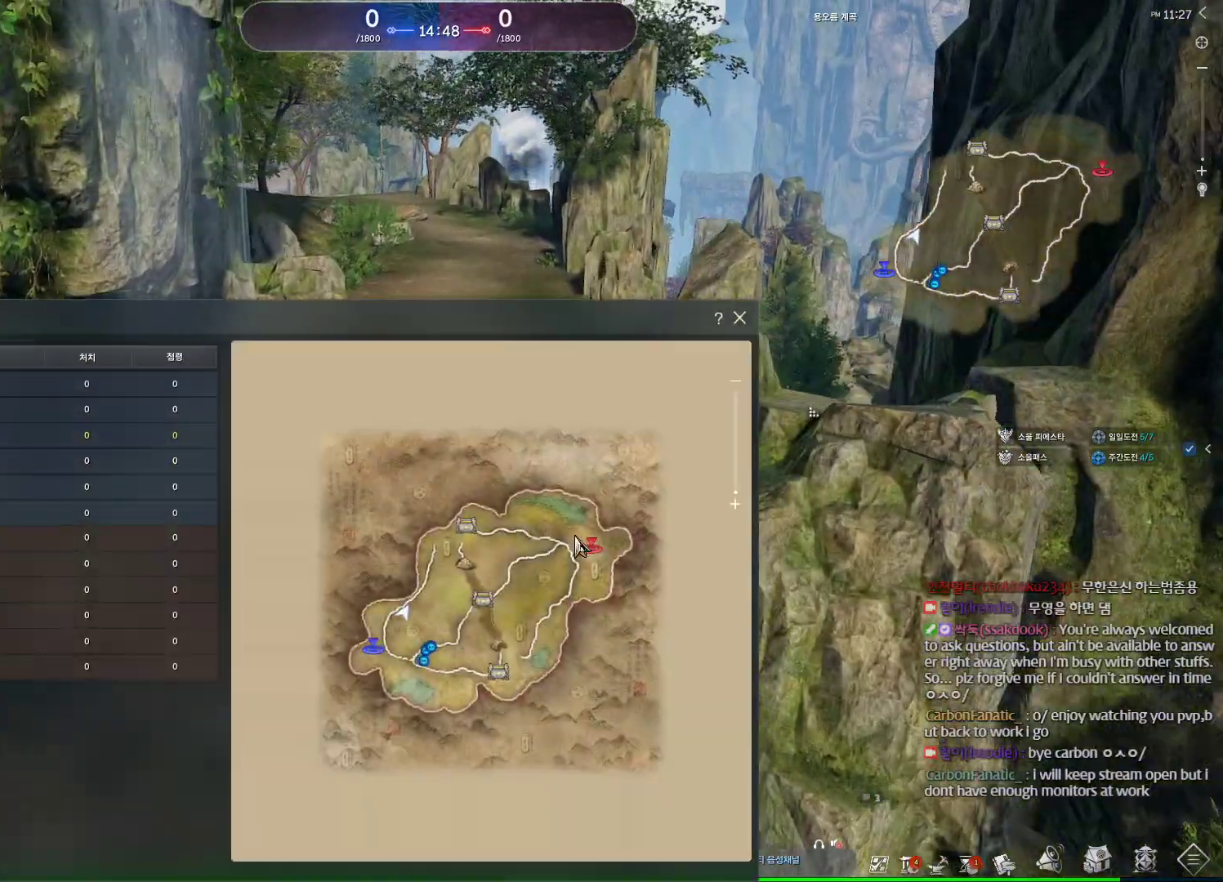
{"keys": ["w"], "mouse": [], "events": [[267, "mouse_left", "down"], [267, "mouse_right", "down"], [400, "mouse_left", "up"], [400, "mouse_right", "up"]]}
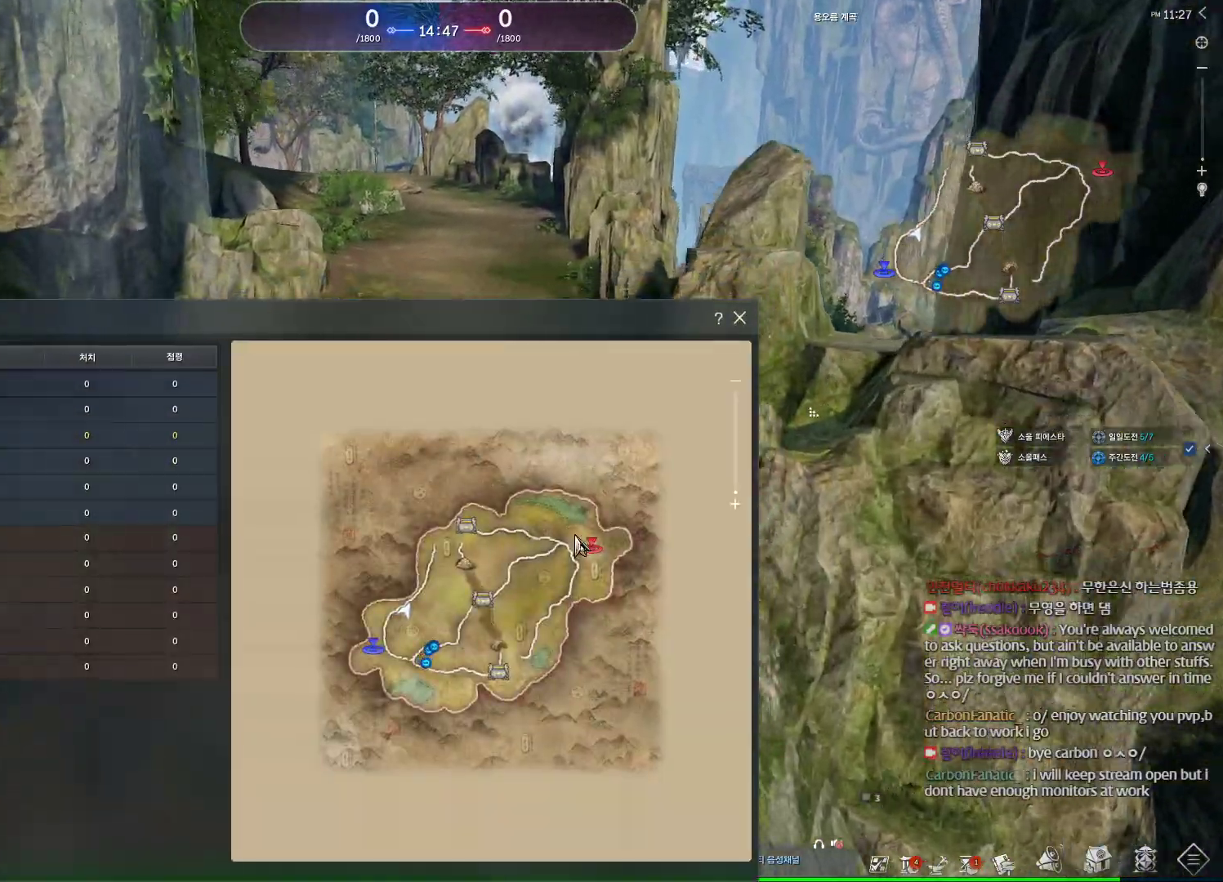
{"keys": ["w"], "mouse": [], "events": []}
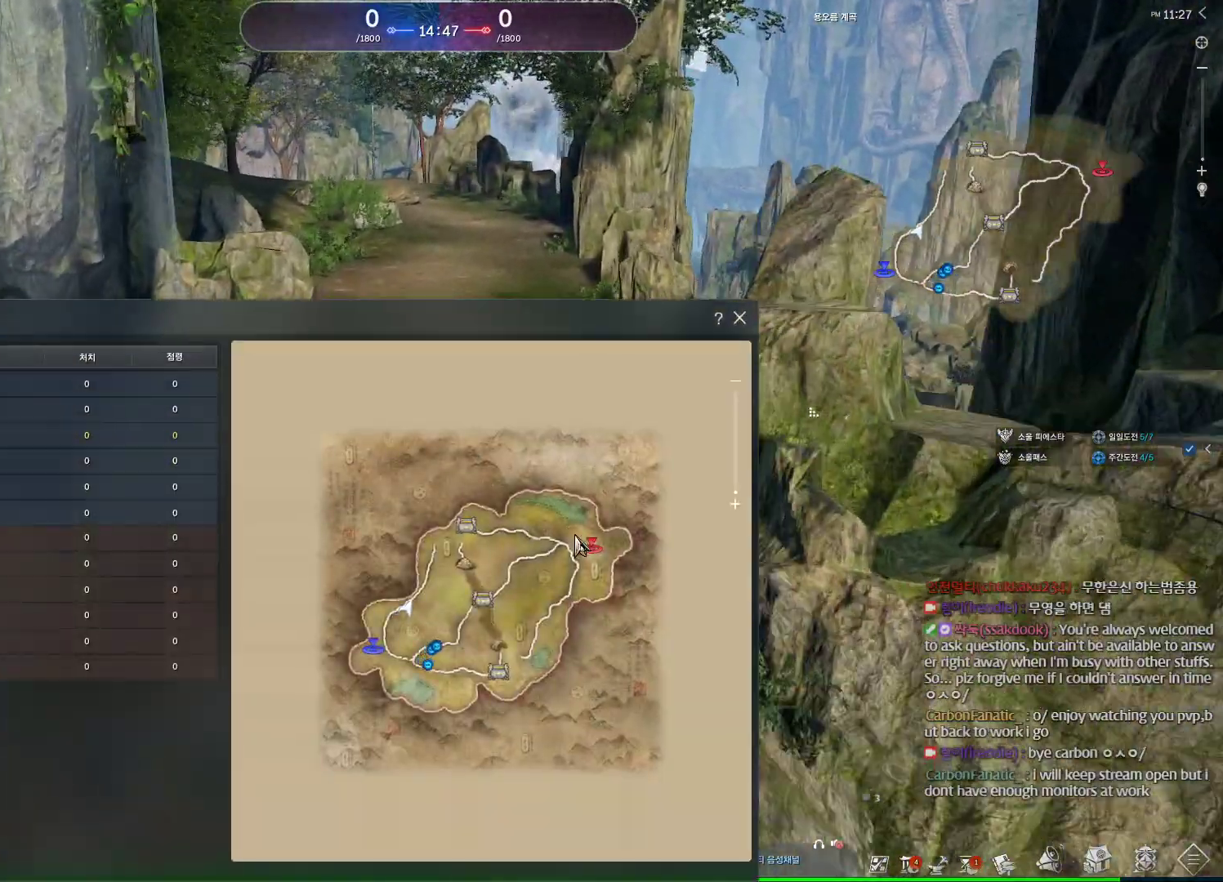
{"keys": ["w"], "mouse": ["left", "right"], "events": [[67, "mouse_left", "down"], [67, "mouse_right", "down"], [200, "mouse_left", "up"], [200, "mouse_right", "up"], [433, "mouse_left", "down"], [433, "mouse_right", "down"]]}
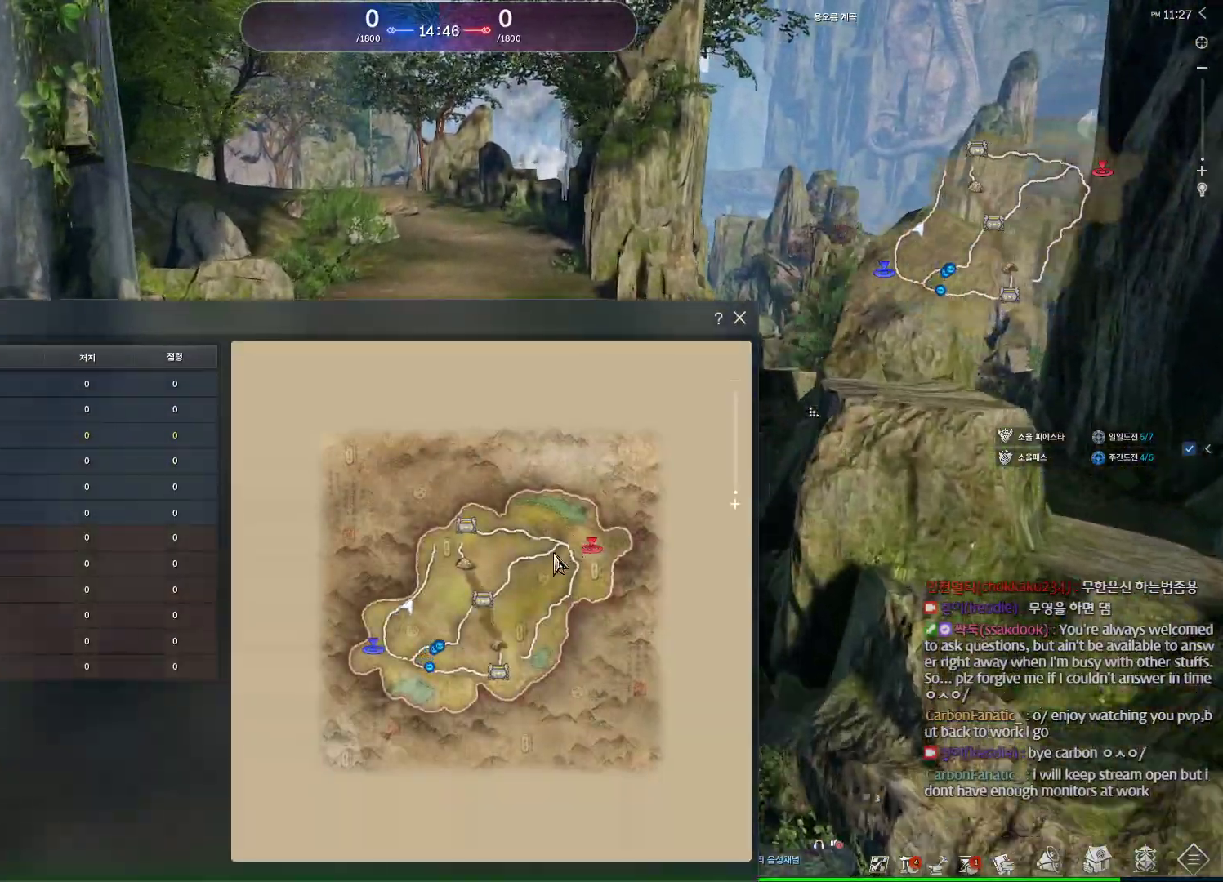
{"keys": ["w"], "mouse": ["left", "right"], "events": [[67, "mouse_left", "up"], [67, "mouse_right", "up"], [400, "mouse_right", "down"], [433, "mouse_left", "down"]]}
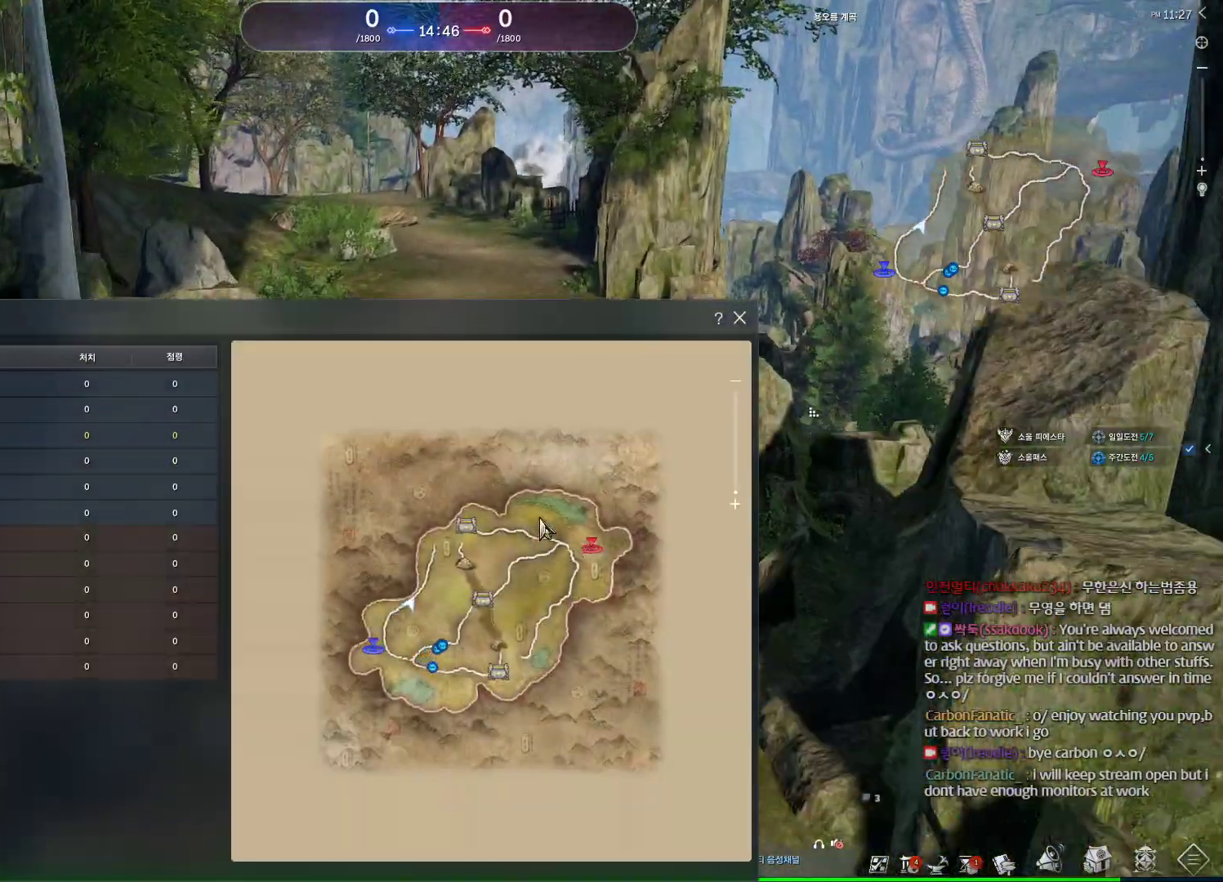
{"keys": ["w"], "mouse": [], "events": [[33, "mouse_left", "up"], [33, "mouse_right", "up"], [167, "m", "down"], [267, "space", "down"], [333, "m", "up"], [467, "space", "up"]]}
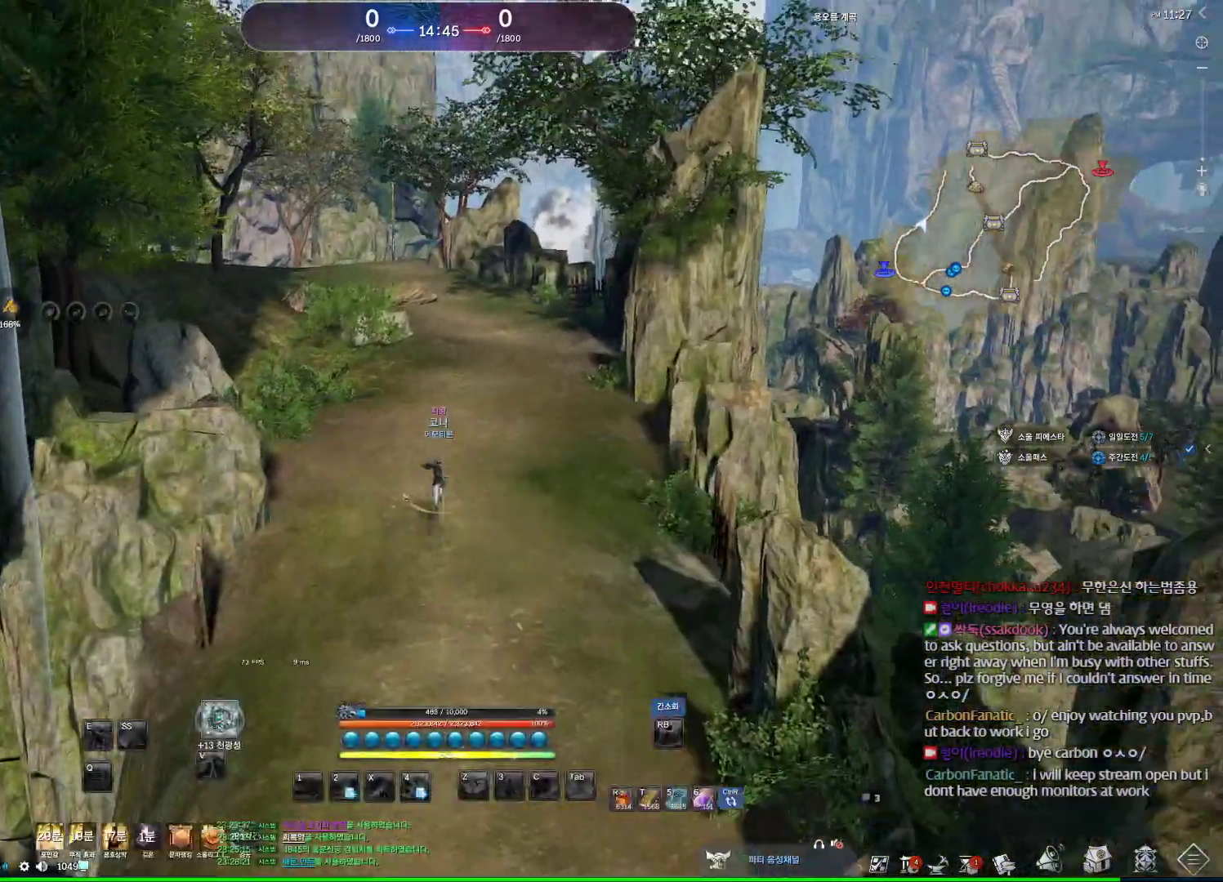
{"keys": ["alt", "d", "w"], "mouse": [], "events": [[200, "alt", "down"], [300, "d", "down"]]}
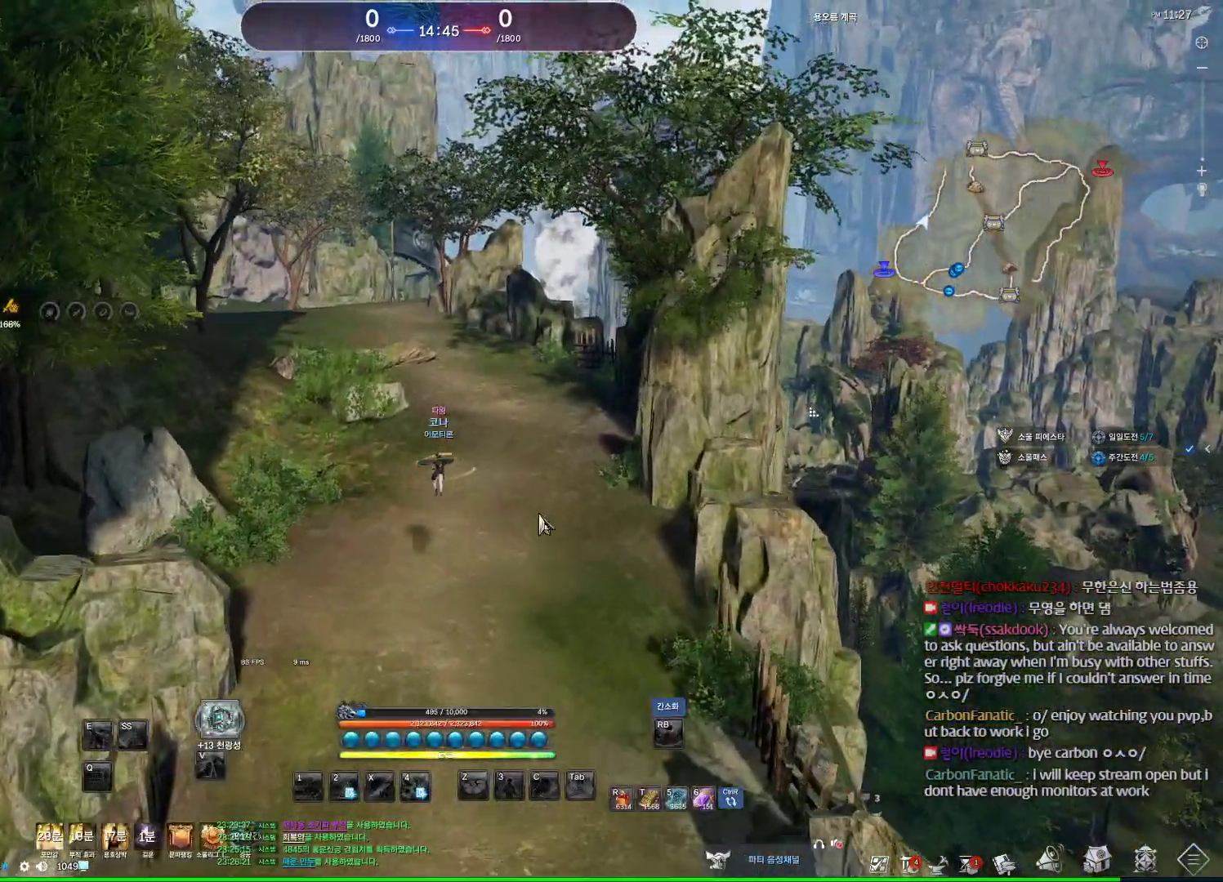
{"keys": ["alt", "w"], "mouse": [], "events": [[33, "d", "up"], [267, "mouse_left", "down"], [267, "mouse_right", "down"], [400, "mouse_left", "up"], [400, "mouse_right", "up"]]}